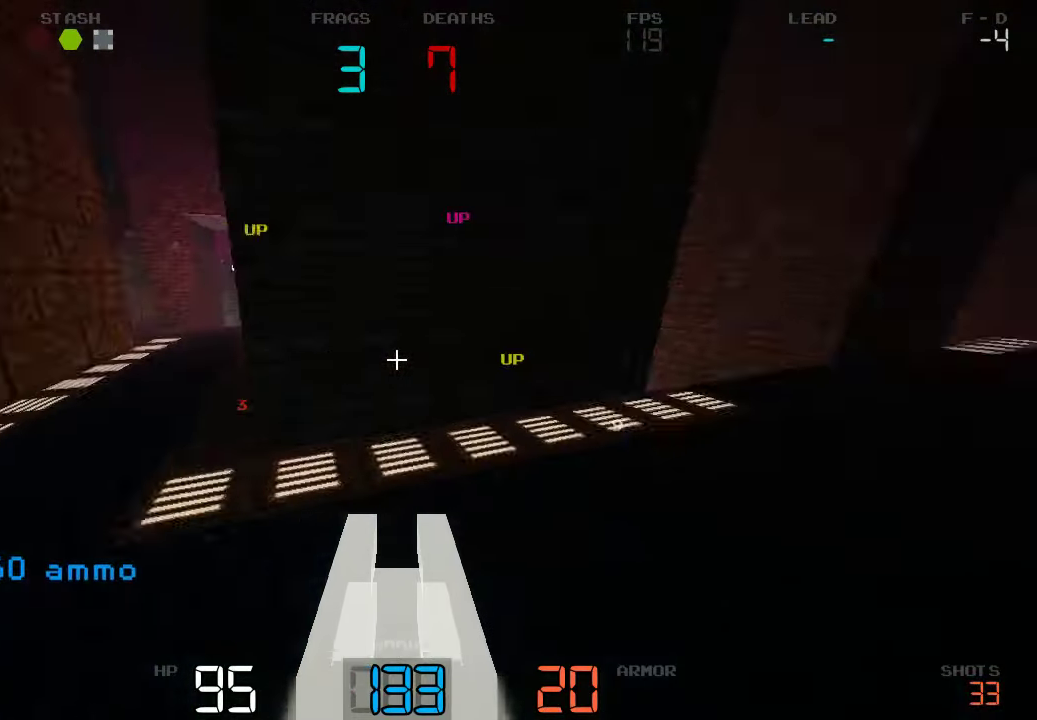
Gameplay with keyboard and mouse; each line is a JSON object with the keys held at the frame after it. "events" lists presses ("down") and releases ("up") of "a", "d", "s" and "w" between this image and that frame as [ms after this image, input, new state], when the widget could be followed in between. No other keys are recorded. Mouse buttons are not recorded. Not read: mouse_move.
{"keys": ["w"], "events": [[483, "d", "up"]]}
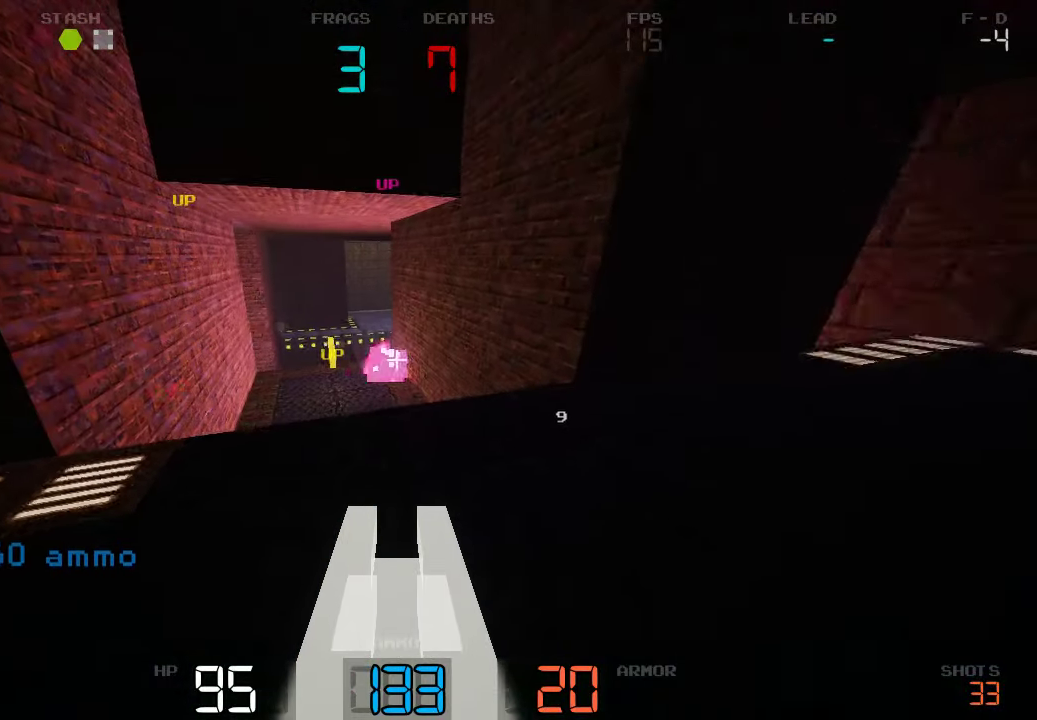
{"keys": ["d"]}
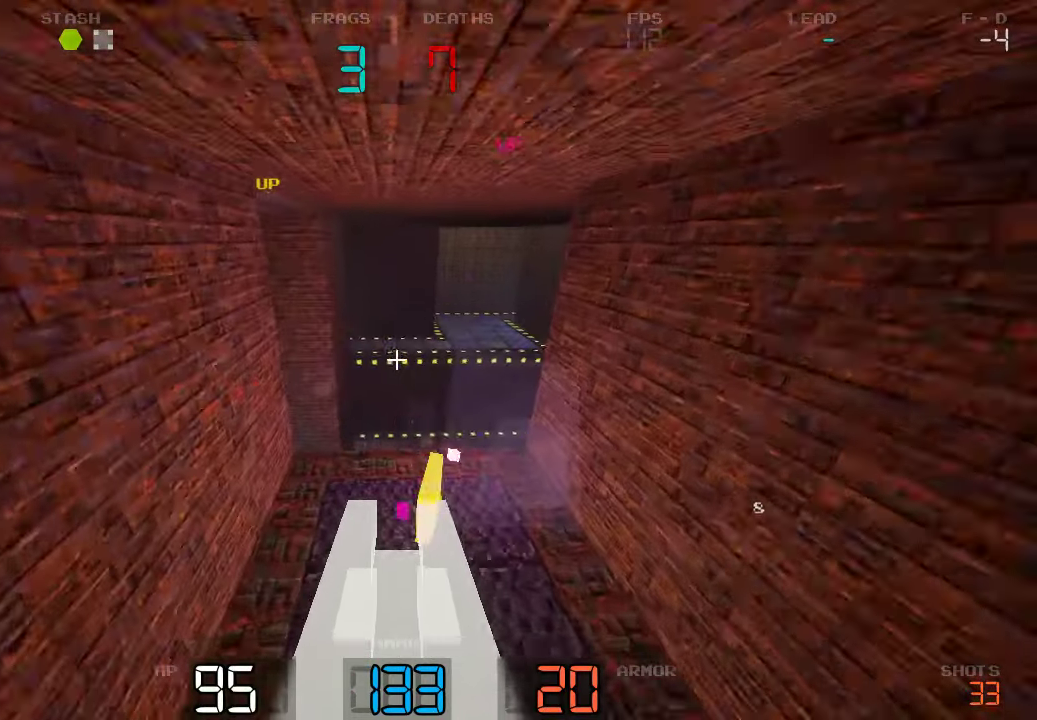
{"keys": ["d"]}
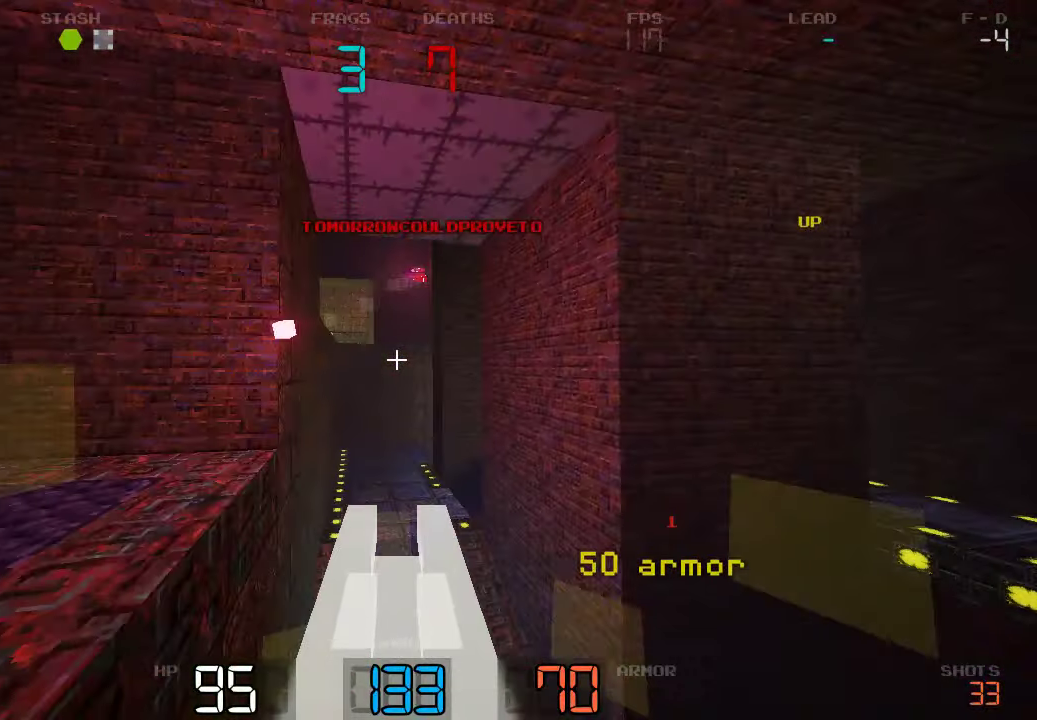
{"keys": ["s"]}
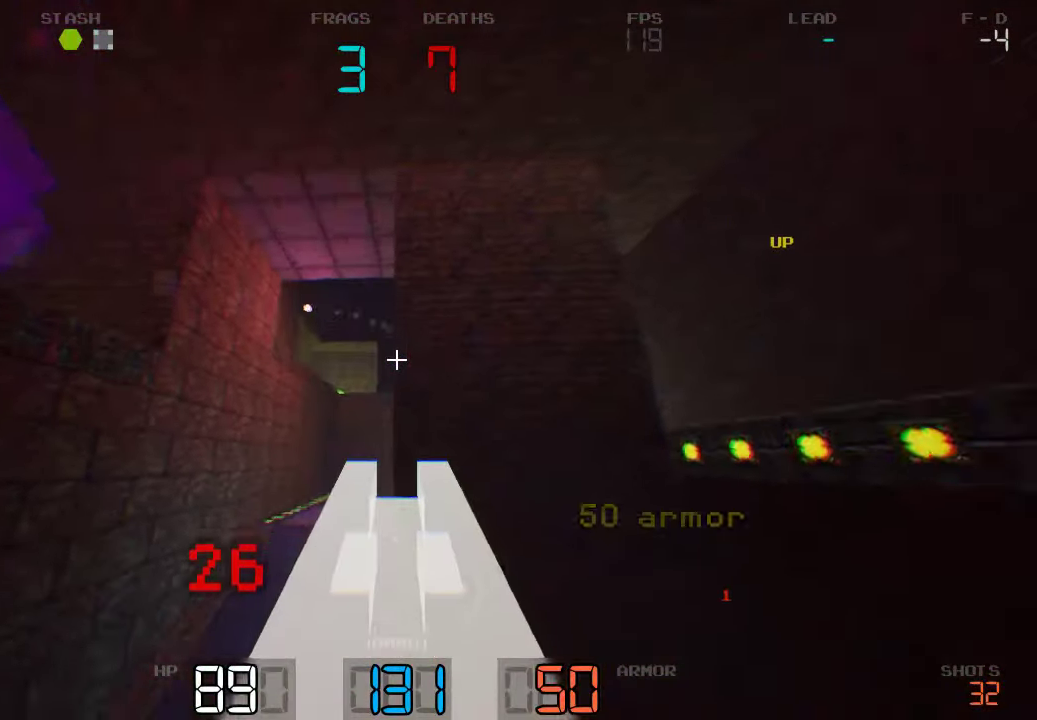
{"keys": ["a", "s"]}
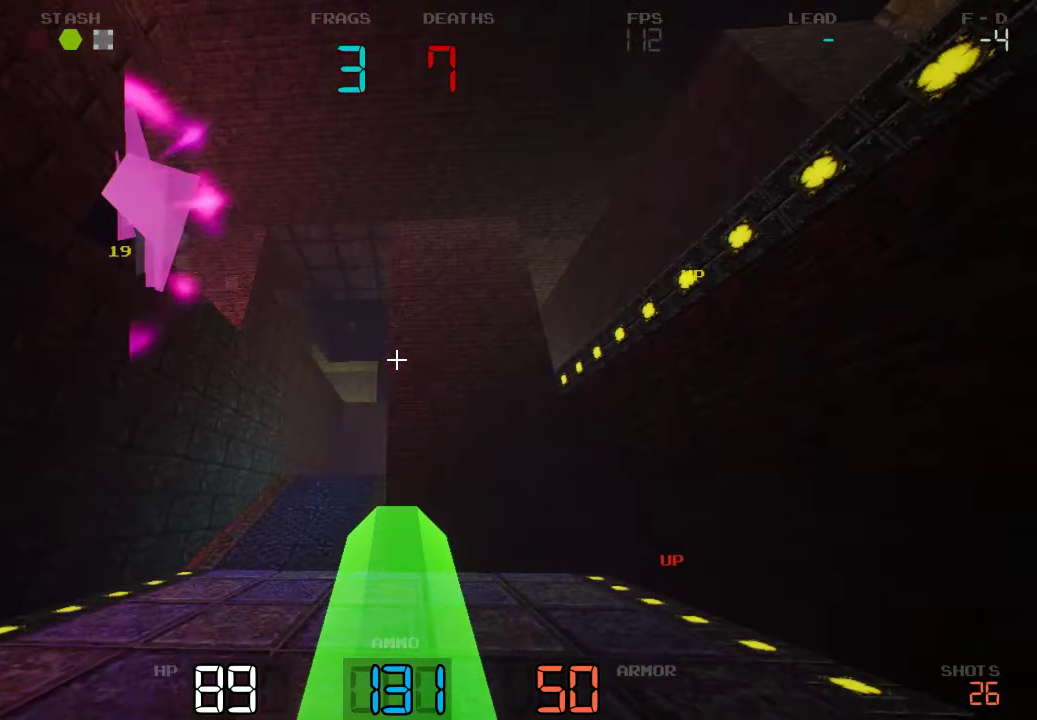
{"keys": ["a"], "events": [[217, "s", "up"]]}
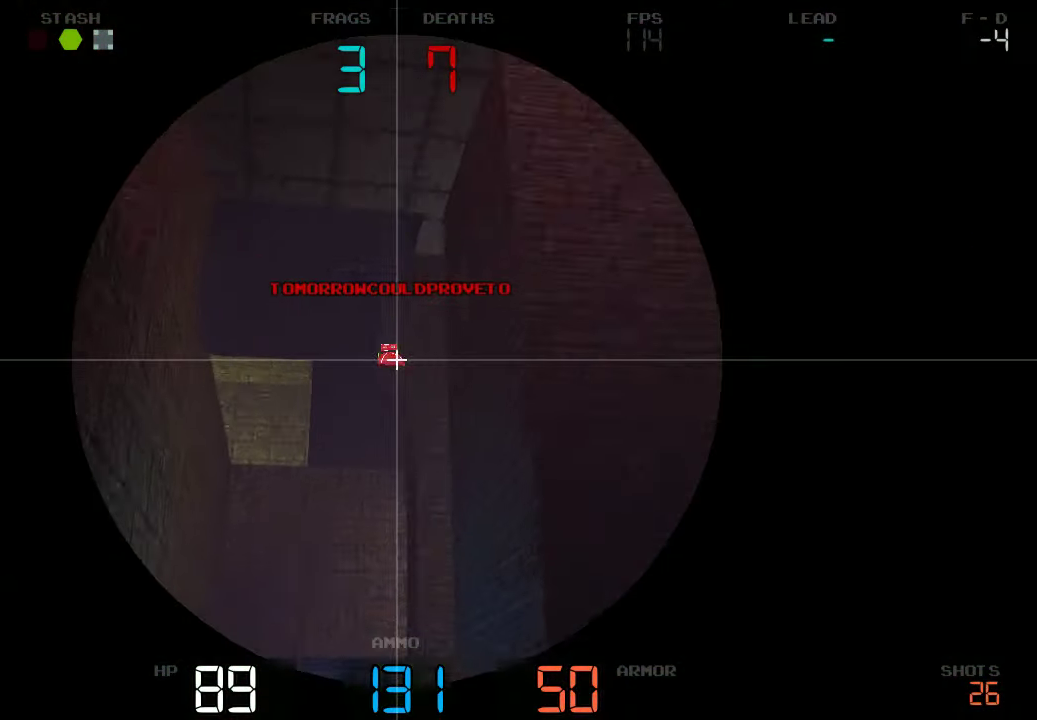
{"keys": ["a", "w"], "events": [[350, "w", "down"]]}
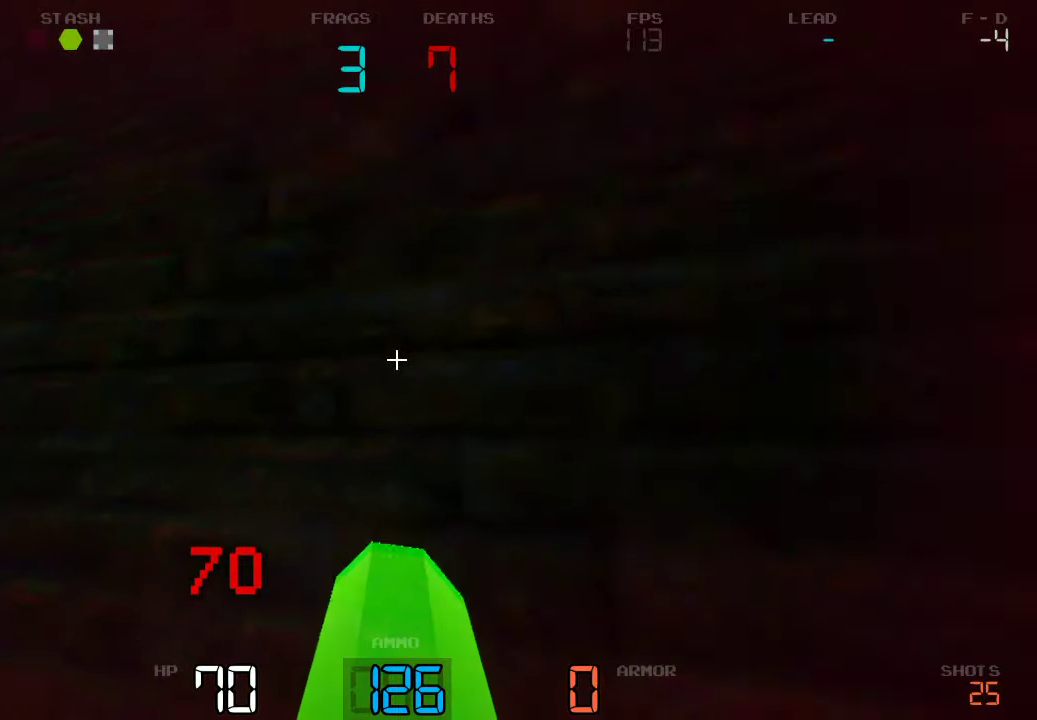
{"keys": ["w"]}
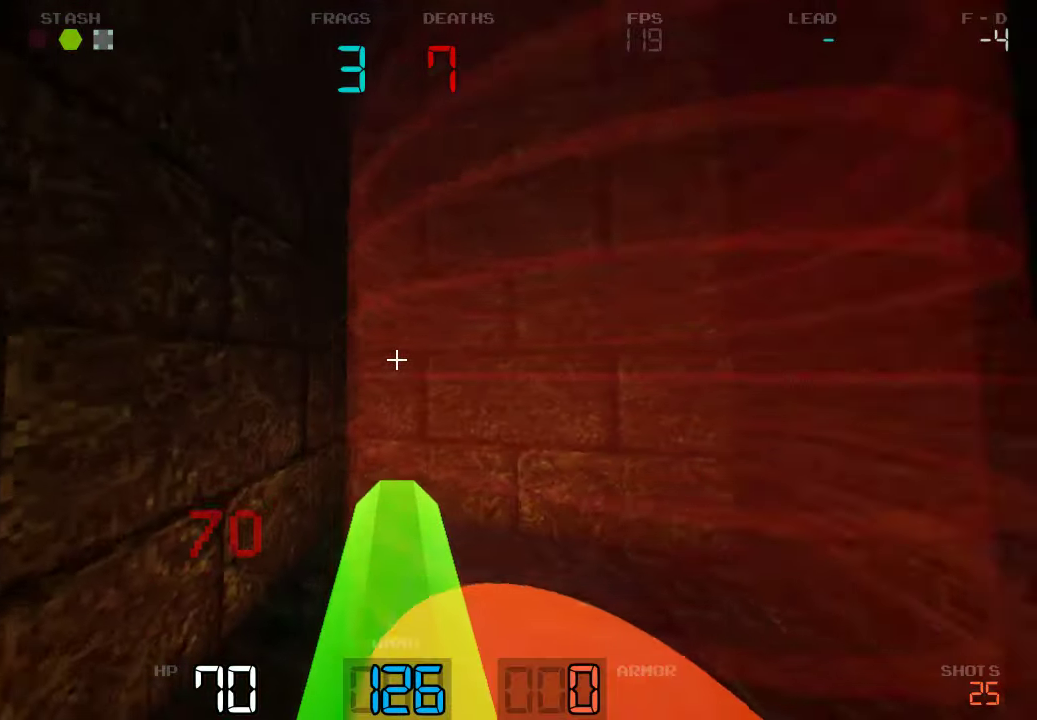
{"keys": ["d", "w"]}
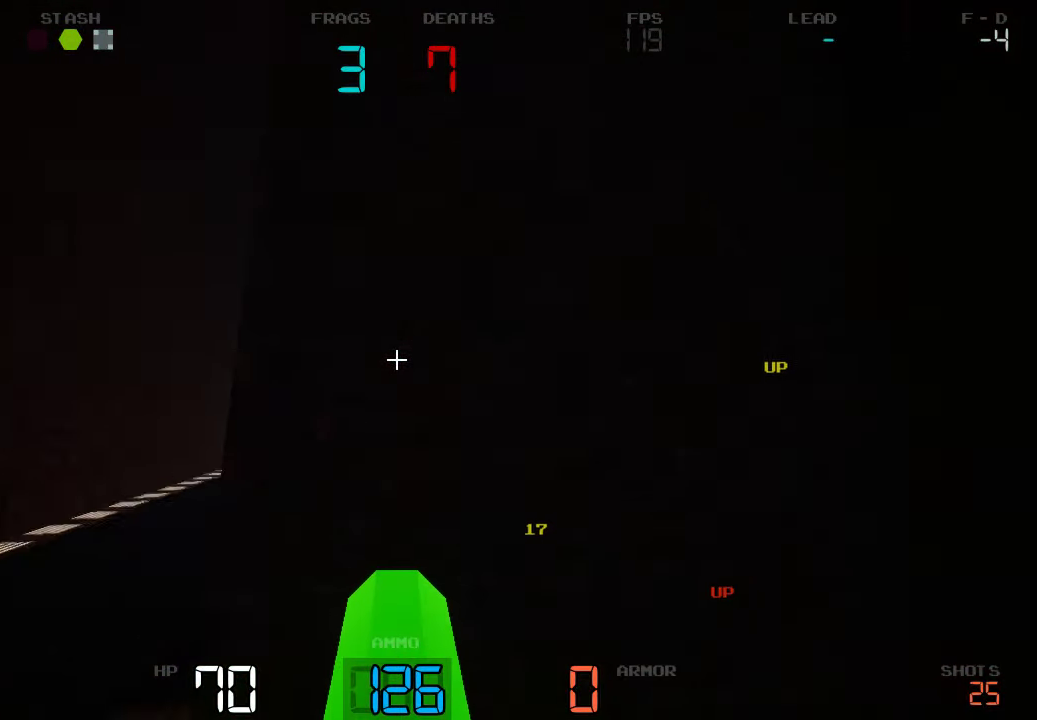
{"keys": ["d", "w"], "events": []}
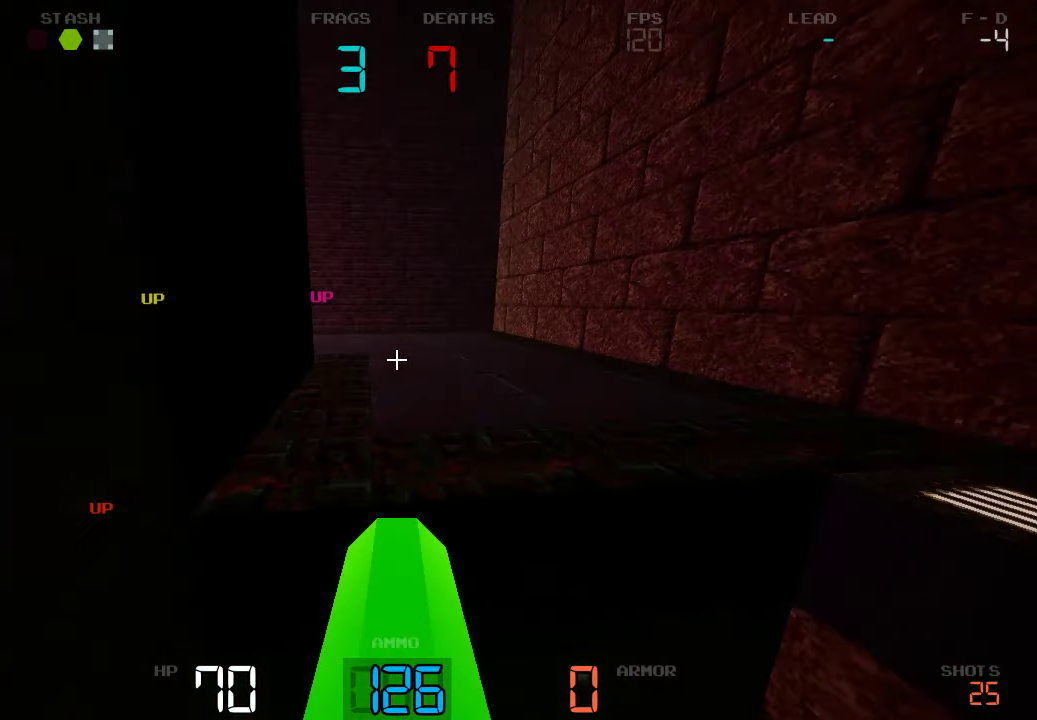
{"keys": ["a", "w"], "events": [[167, "d", "up"], [367, "a", "down"]]}
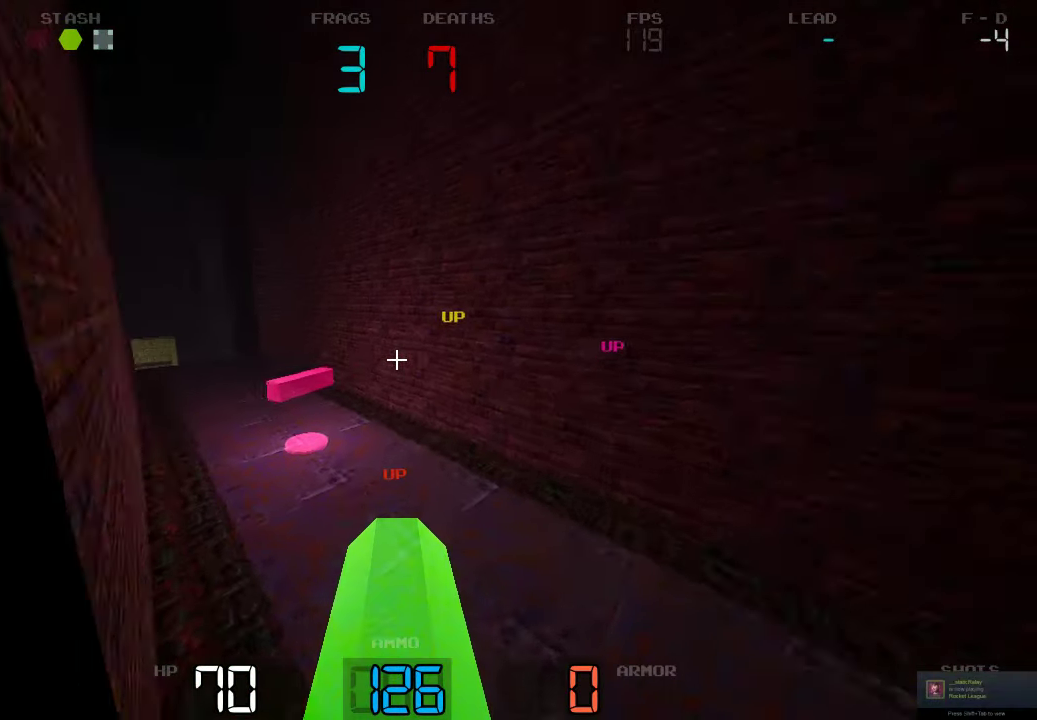
{"keys": ["w"], "events": [[367, "a", "up"]]}
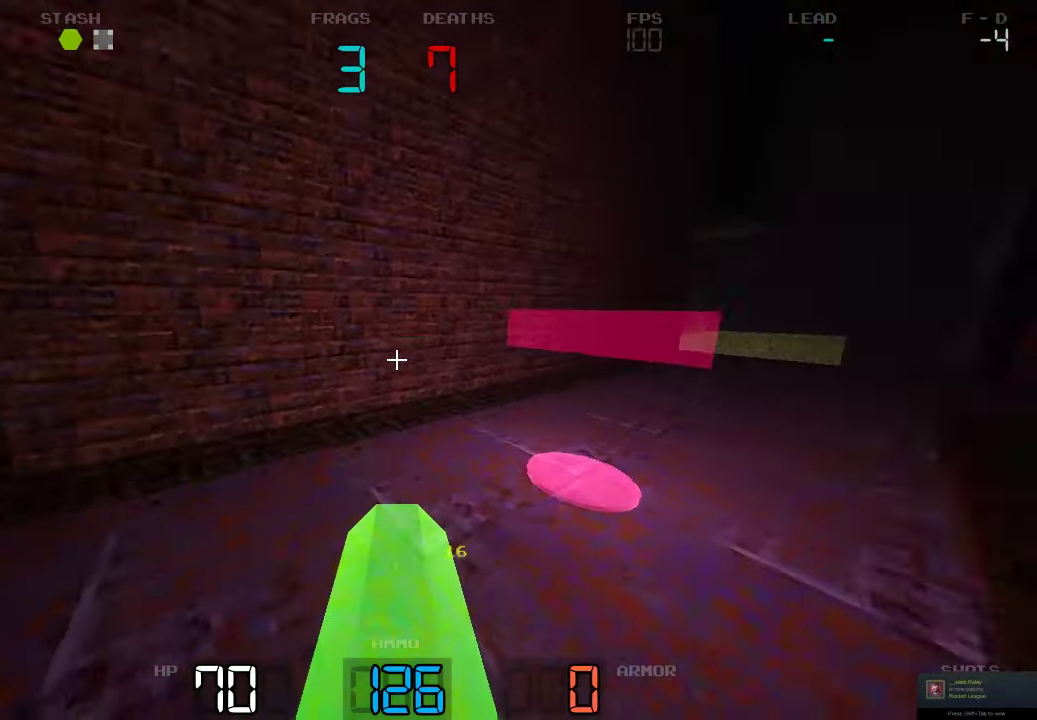
{"keys": ["w"], "events": [[34, "d", "down"], [184, "d", "up"]]}
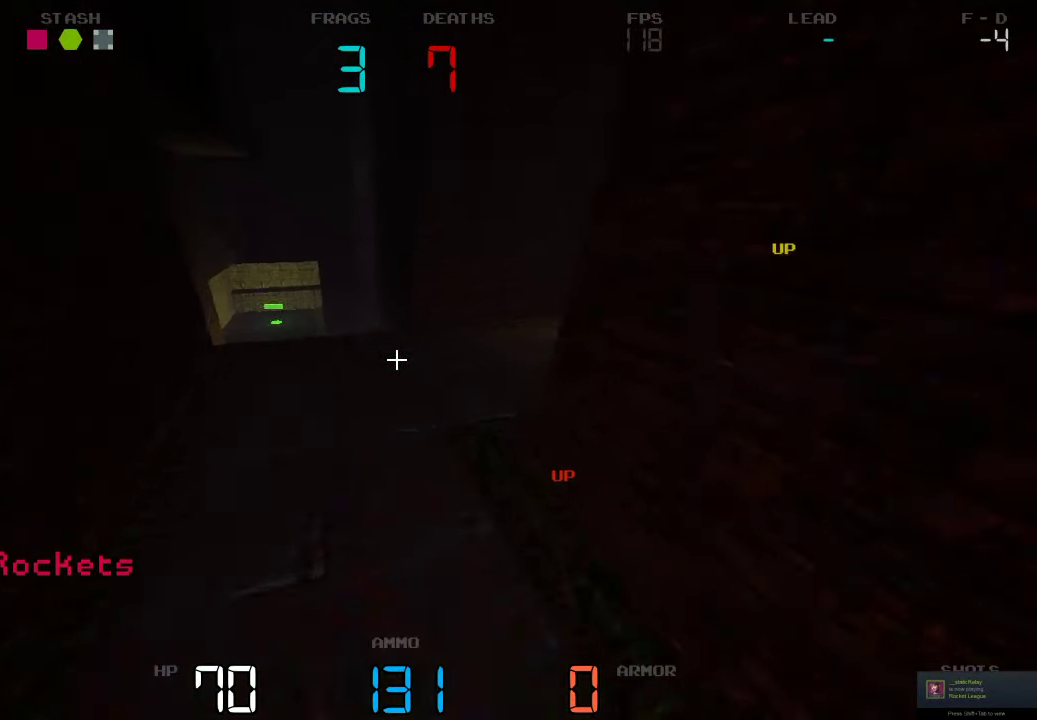
{"keys": ["a", "w"], "events": [[150, "d", "down"], [417, "d", "up"], [434, "a", "down"]]}
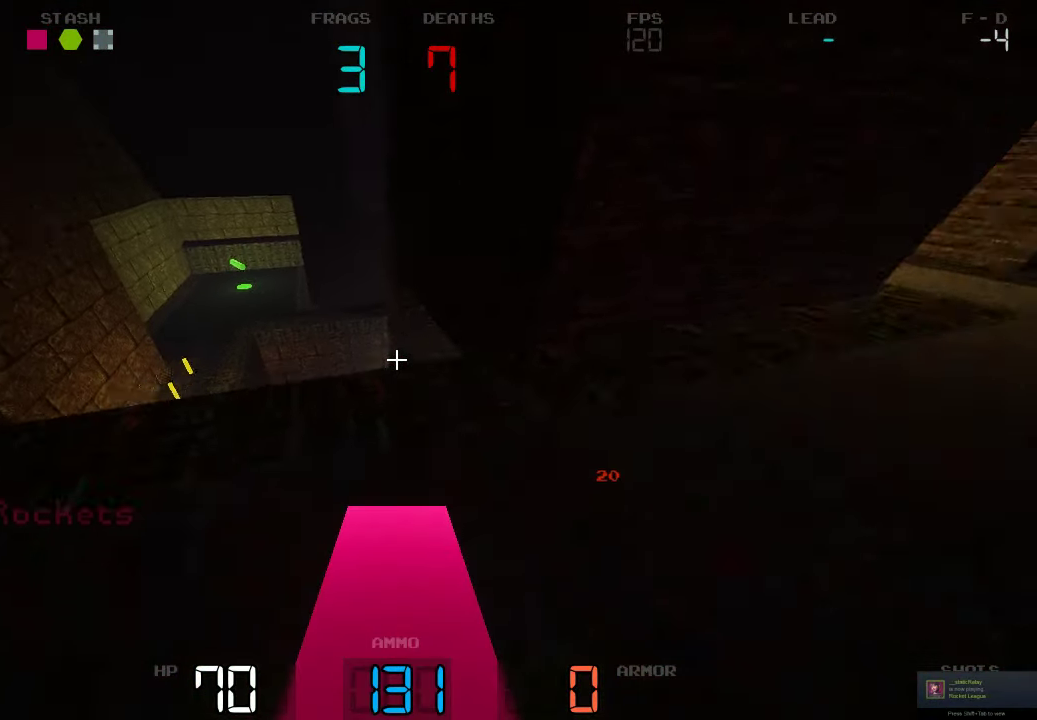
{"keys": ["s"], "events": [[67, "w", "up"], [184, "a", "up"], [434, "s", "down"]]}
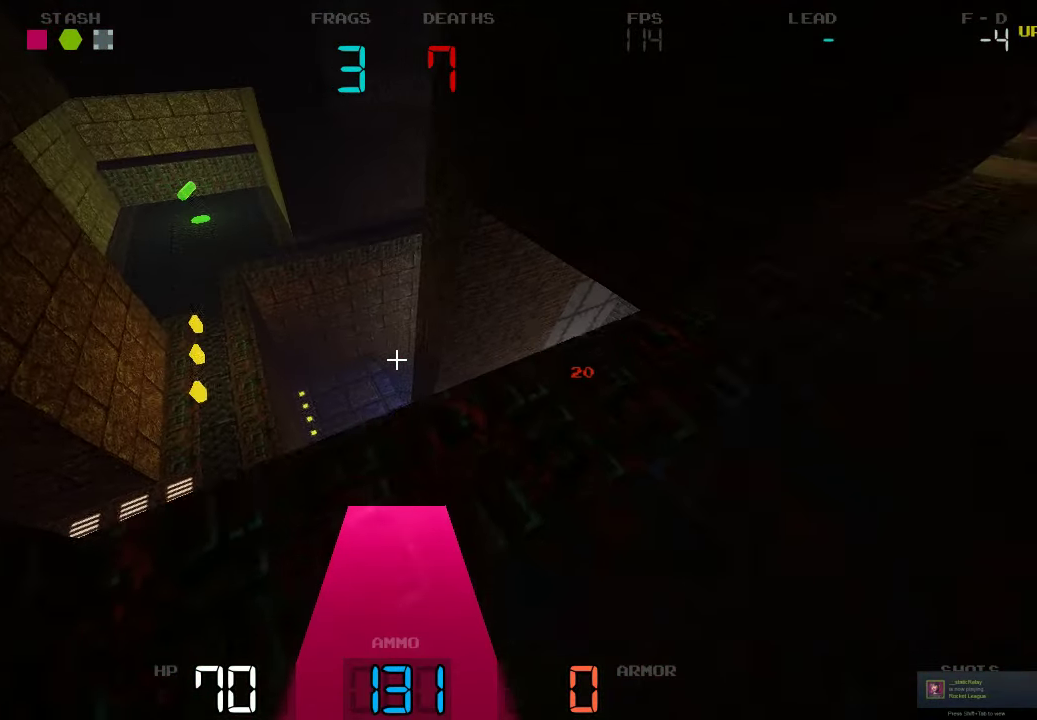
{"keys": [], "events": [[34, "s", "up"], [334, "w", "down"], [484, "w", "up"]]}
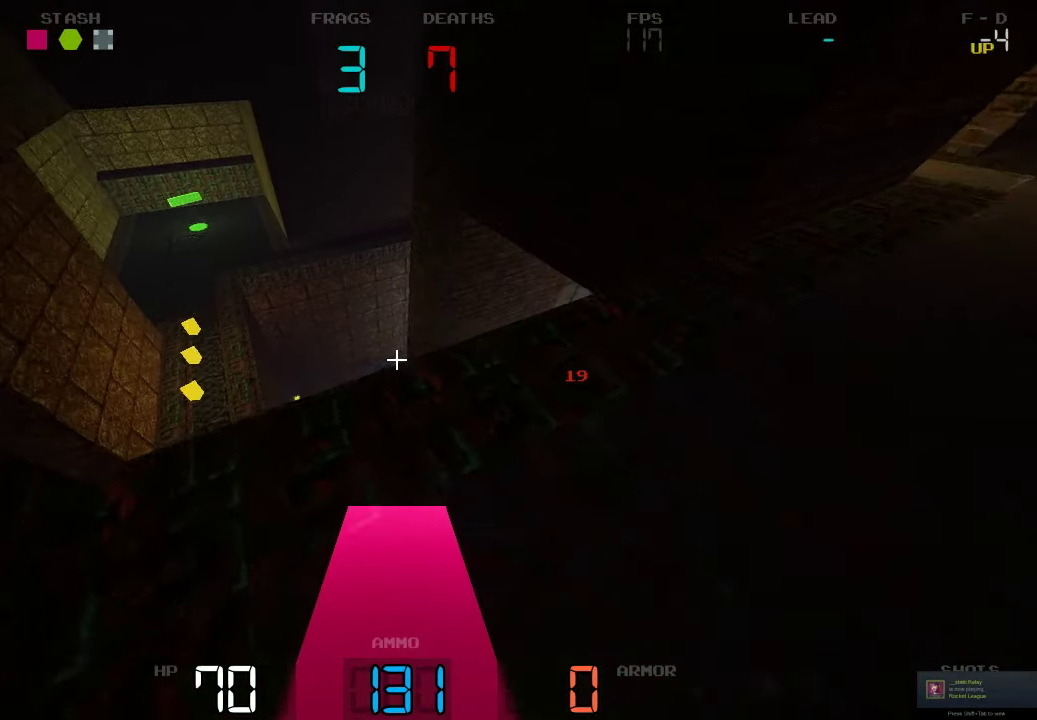
{"keys": []}
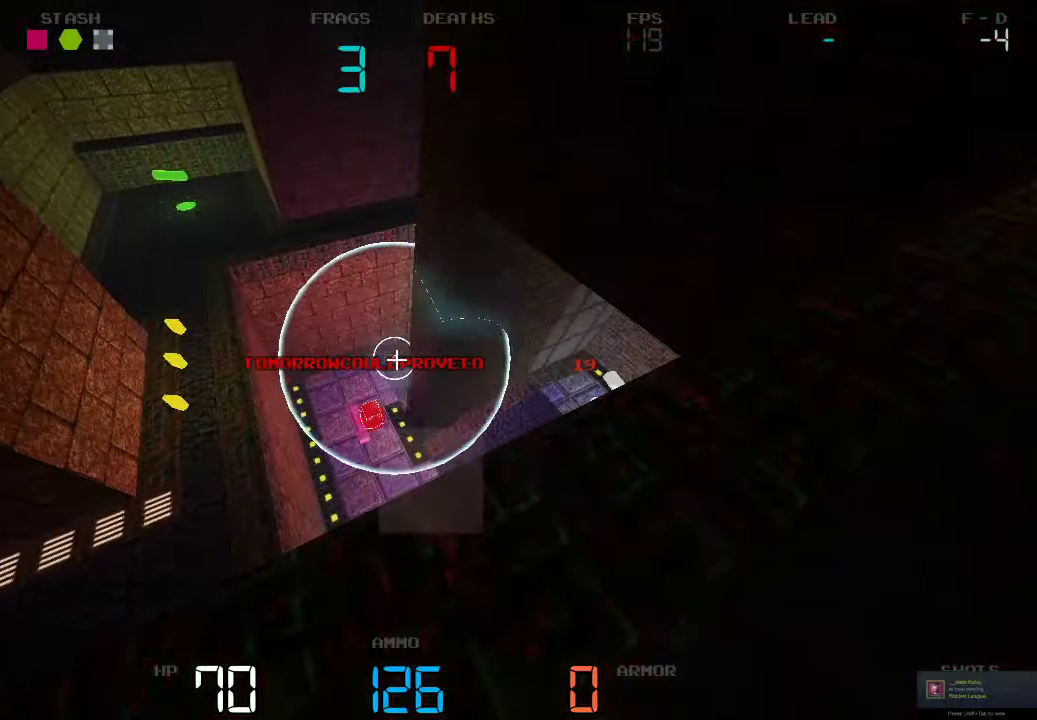
{"keys": ["d"], "events": [[100, "w", "down"], [183, "a", "down"], [350, "a", "up"], [416, "d", "down"], [450, "w", "up"]]}
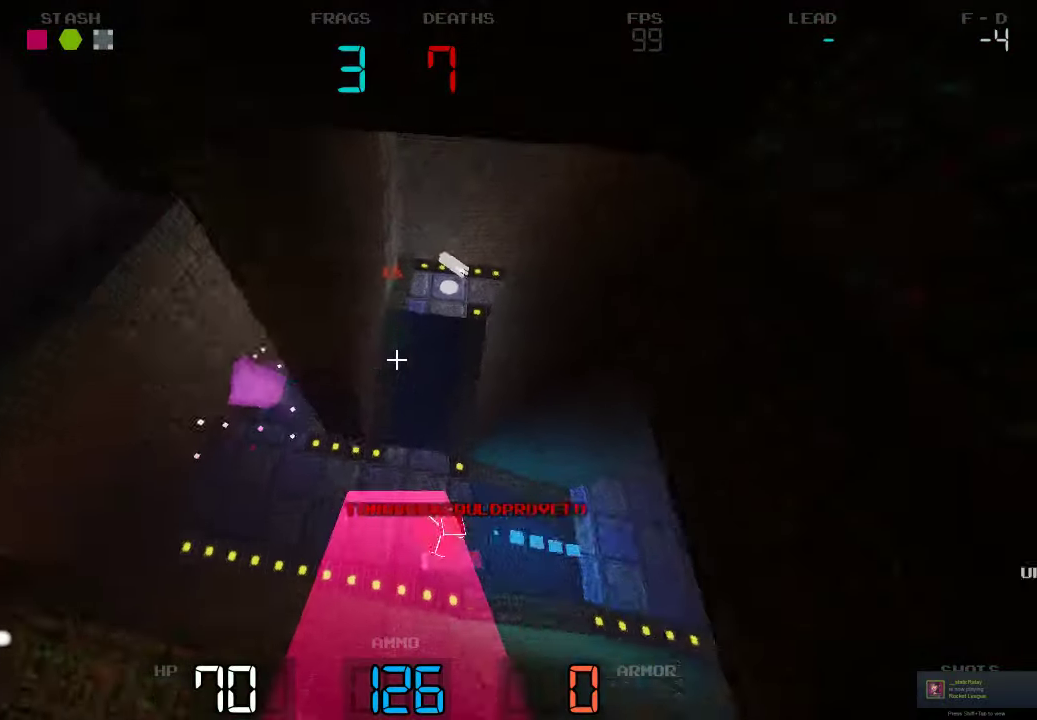
{"keys": ["d", "w"], "events": [[16, "w", "down"]]}
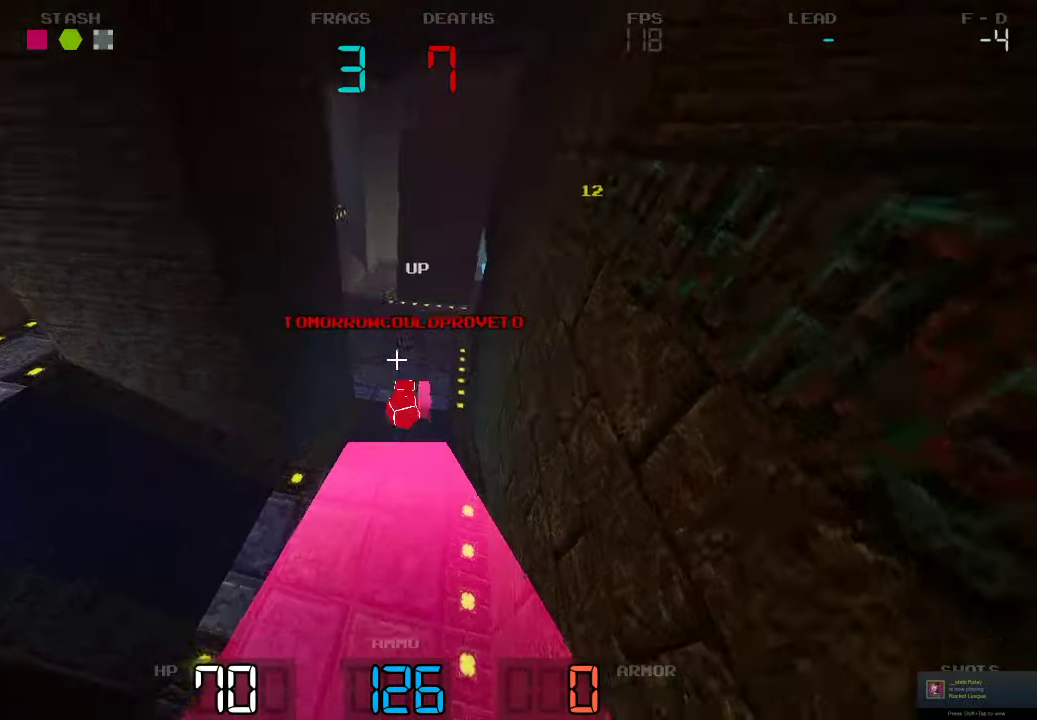
{"keys": ["w"]}
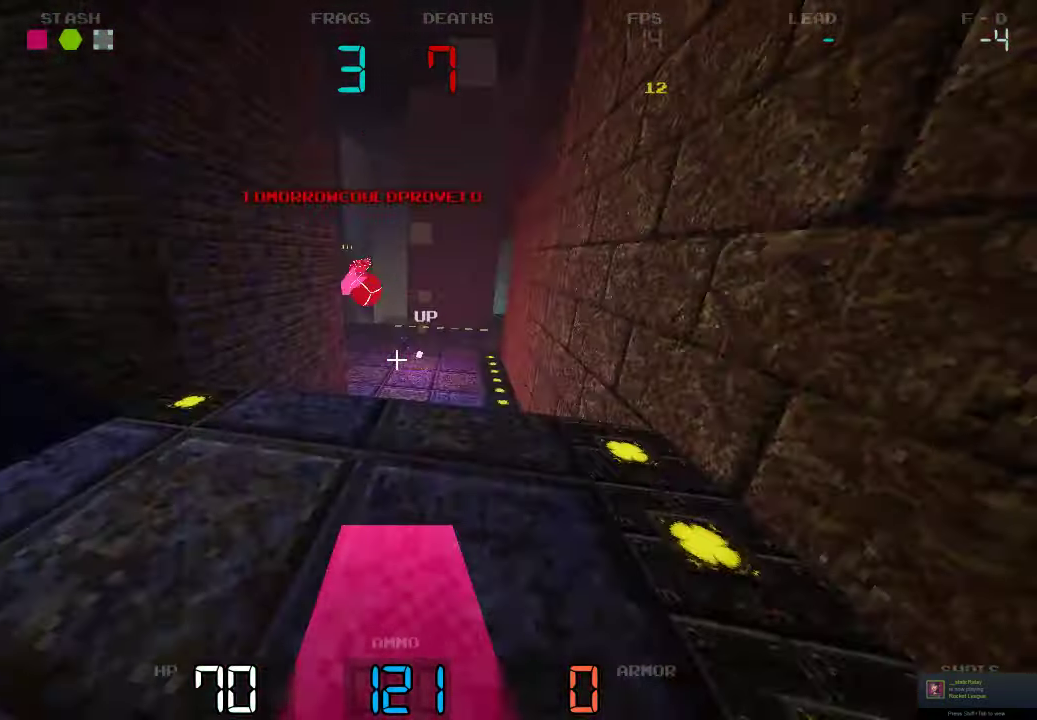
{"keys": []}
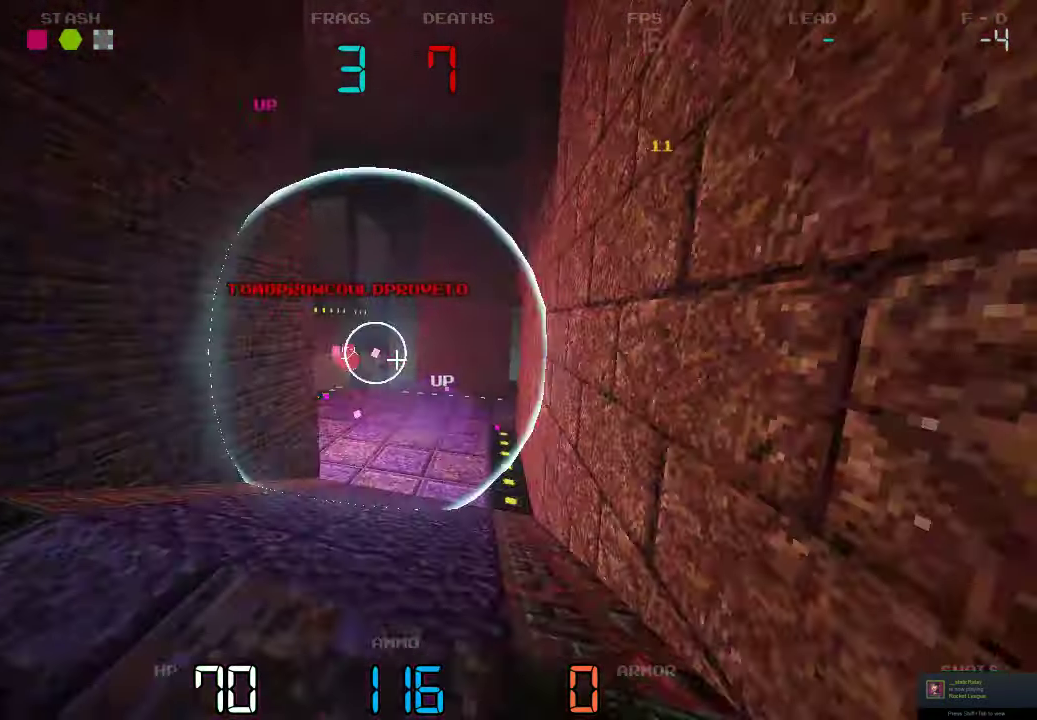
{"keys": ["a", "w"]}
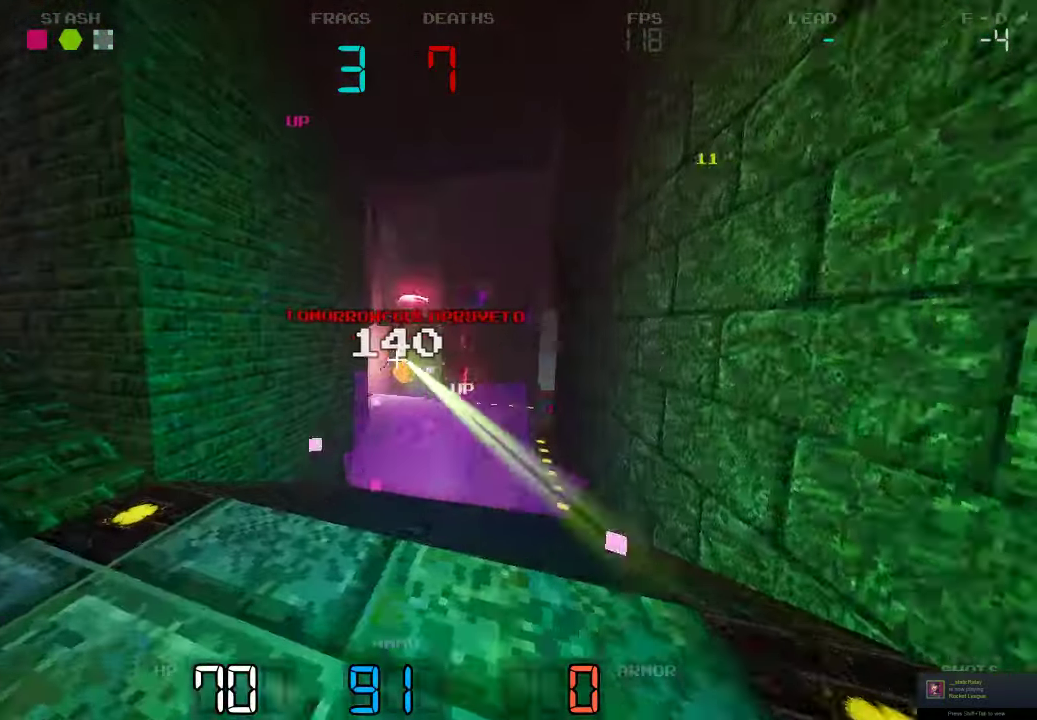
{"keys": ["w"], "events": [[350, "a", "up"]]}